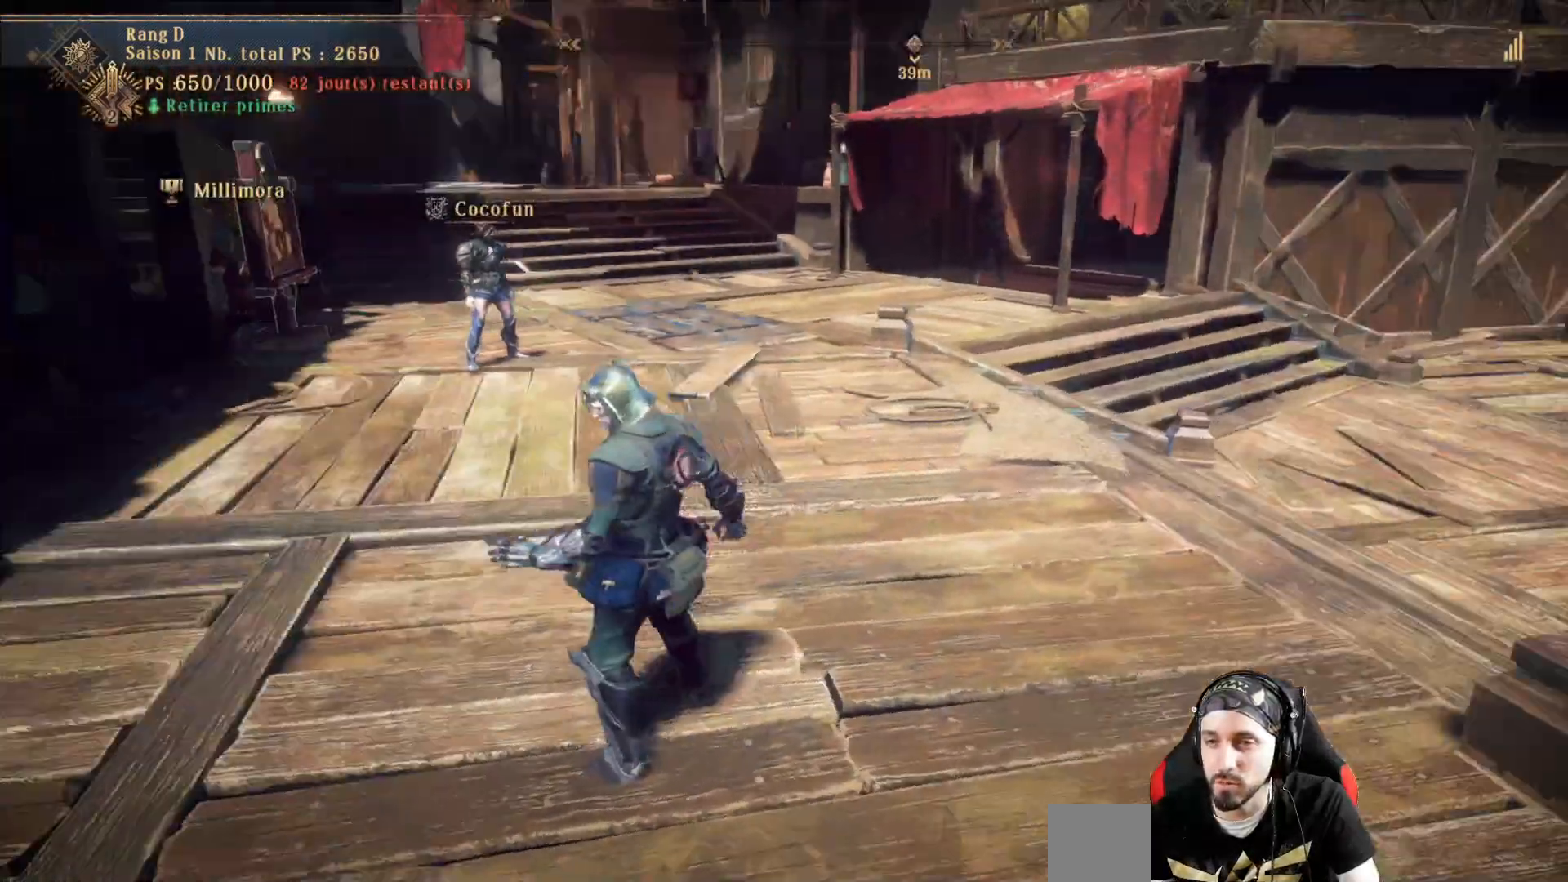
Gameplay with a controller (Xbox layout); each line is a JSON object with the inputs held at the frame after it. "events" lists button and stick changes between this image and that frame as [ms after this image, input, new state], when the widget could be followed in between. Not read: R3.
{"buttons": [], "left_stick": "up", "right_stick": "center", "events": [[167, "left_stick", "up"], [400, "right_stick", "center"]]}
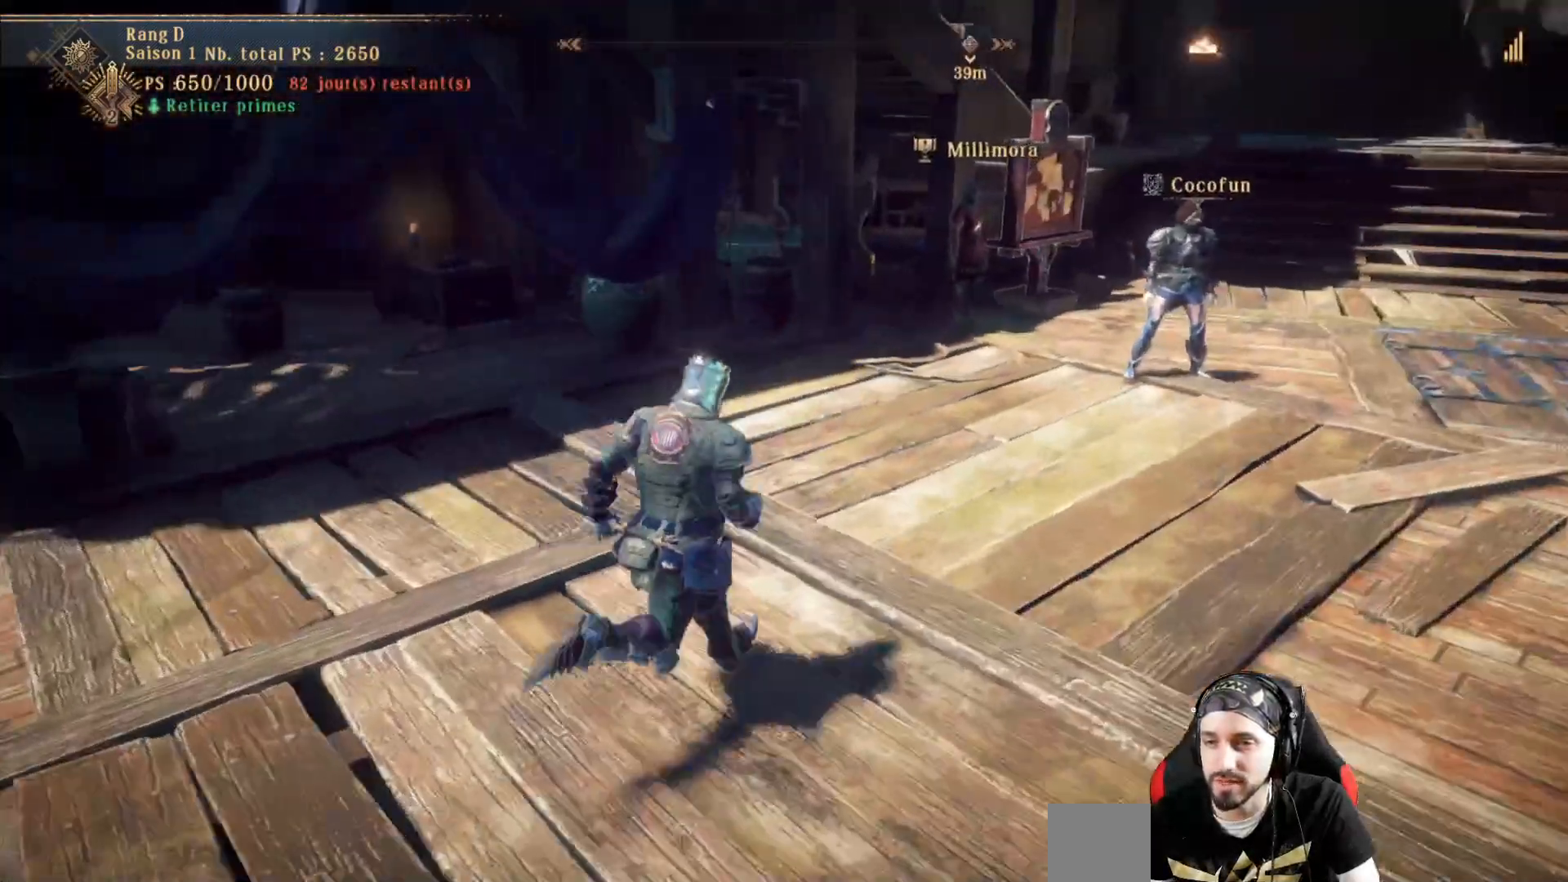
{"buttons": ["START"], "left_stick": "center", "right_stick": "center", "events": [[267, "left_stick", "center"], [433, "START", "down"]]}
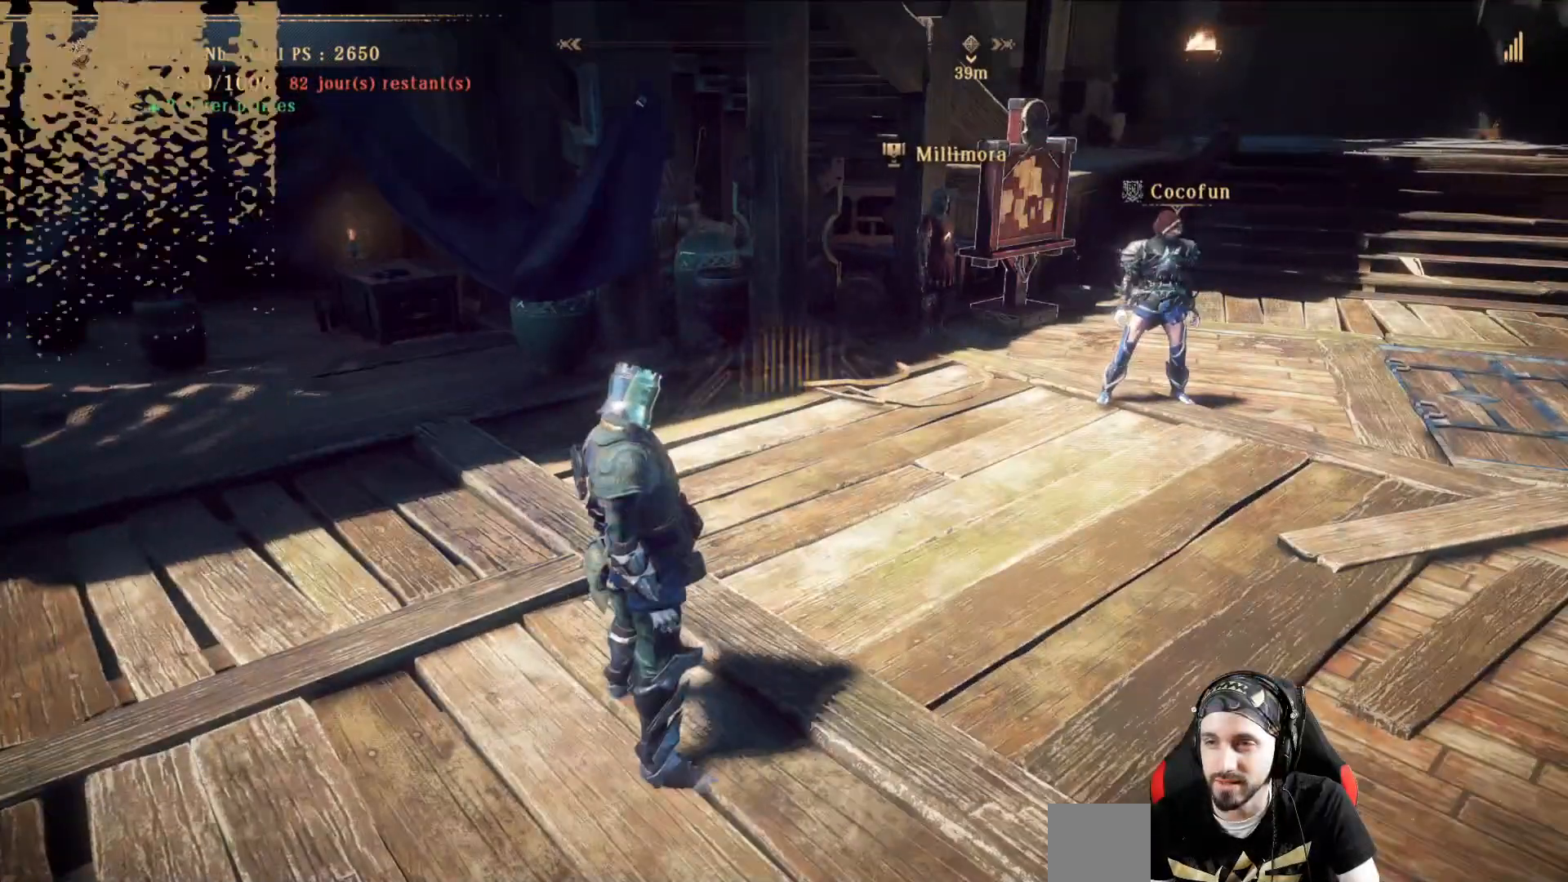
{"buttons": [], "left_stick": "center", "right_stick": "center", "events": [[100, "START", "up"]]}
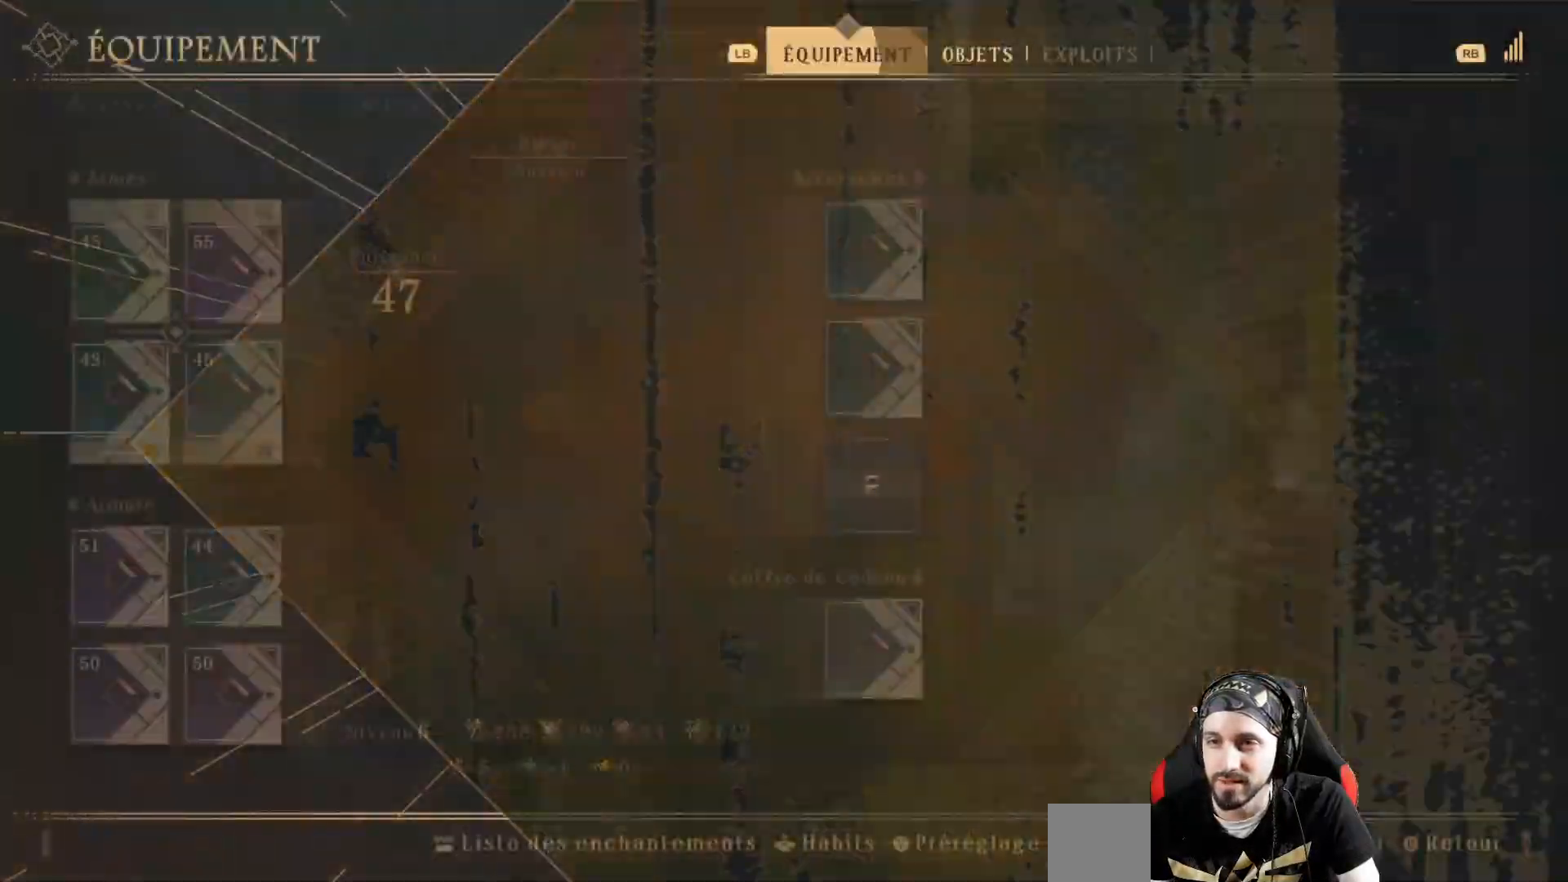
{"buttons": [], "left_stick": "center", "right_stick": "center", "events": []}
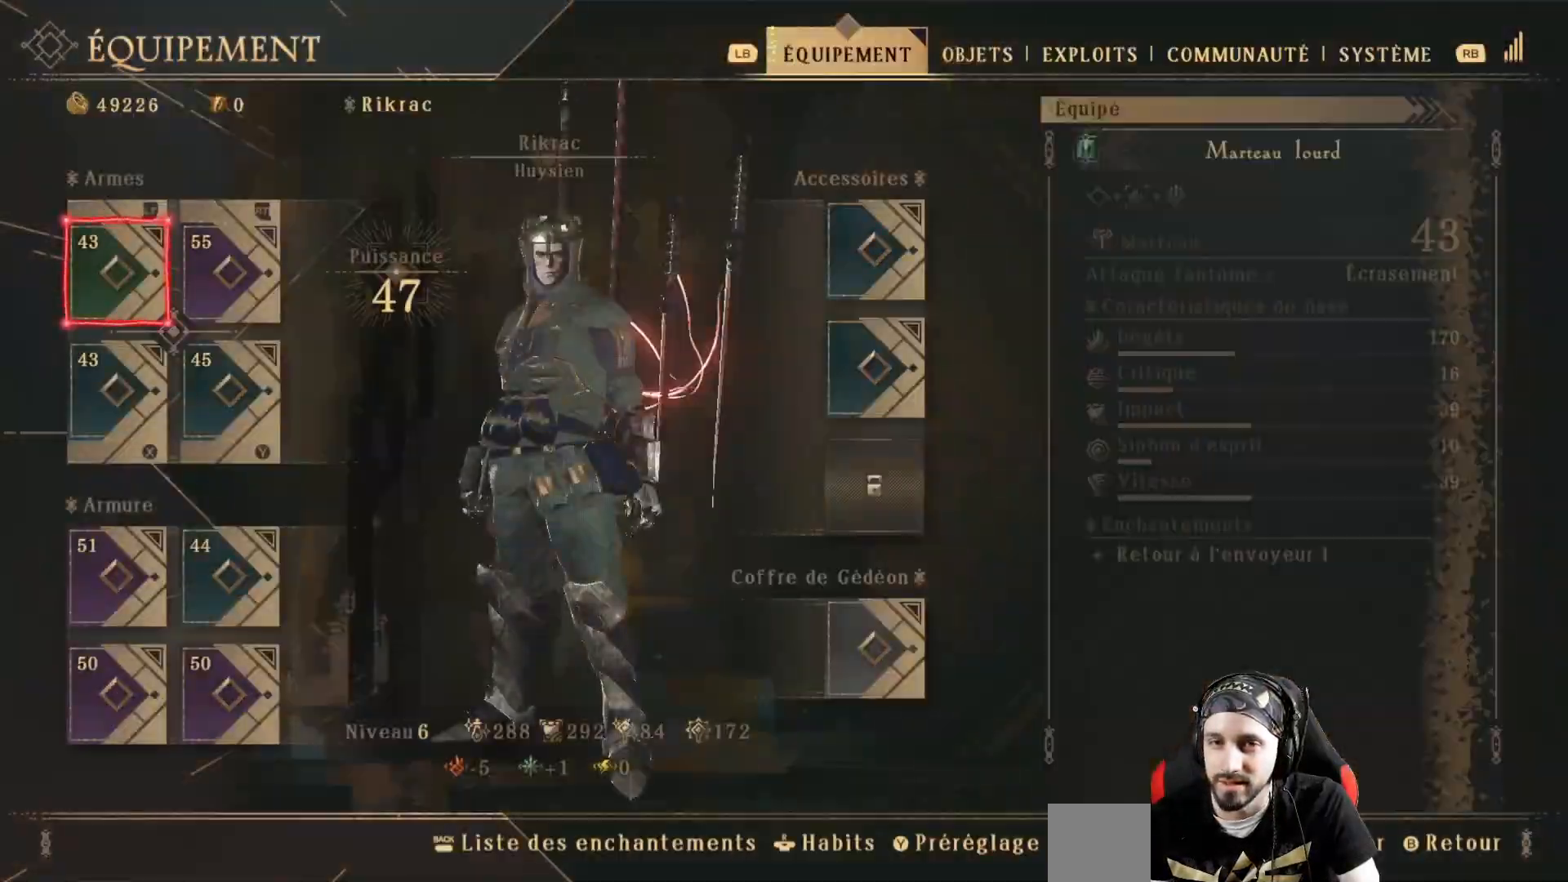
{"buttons": [], "left_stick": "center", "right_stick": "center", "events": [[233, "DPAD_DOWN", "down"], [333, "DPAD_DOWN", "up"]]}
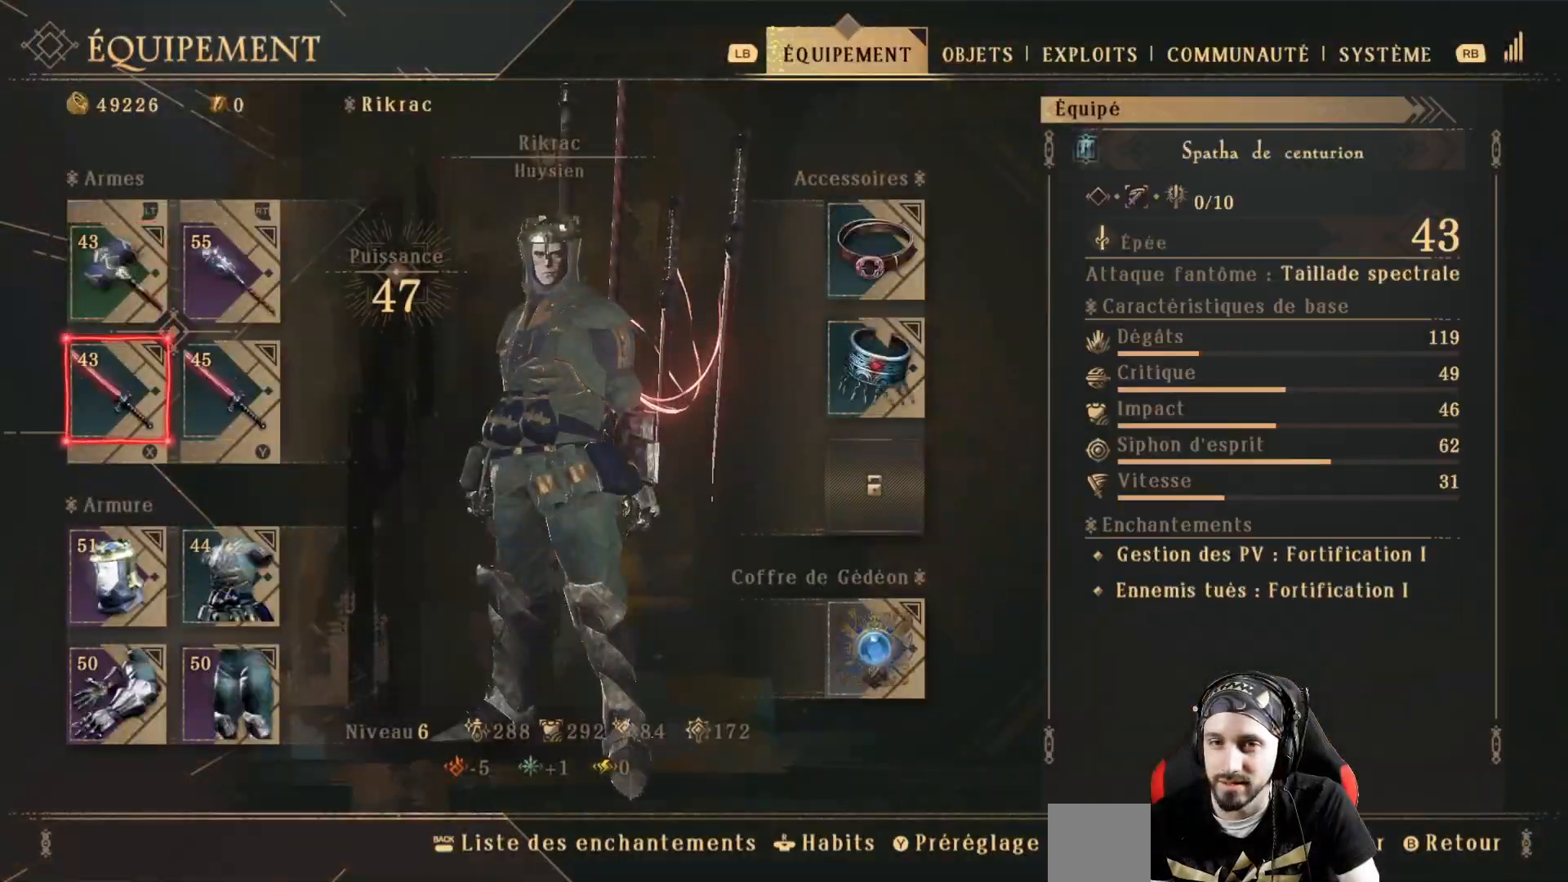
{"buttons": [], "left_stick": "center", "right_stick": "center", "events": [[167, "DPAD_RIGHT", "down"], [300, "DPAD_RIGHT", "up"]]}
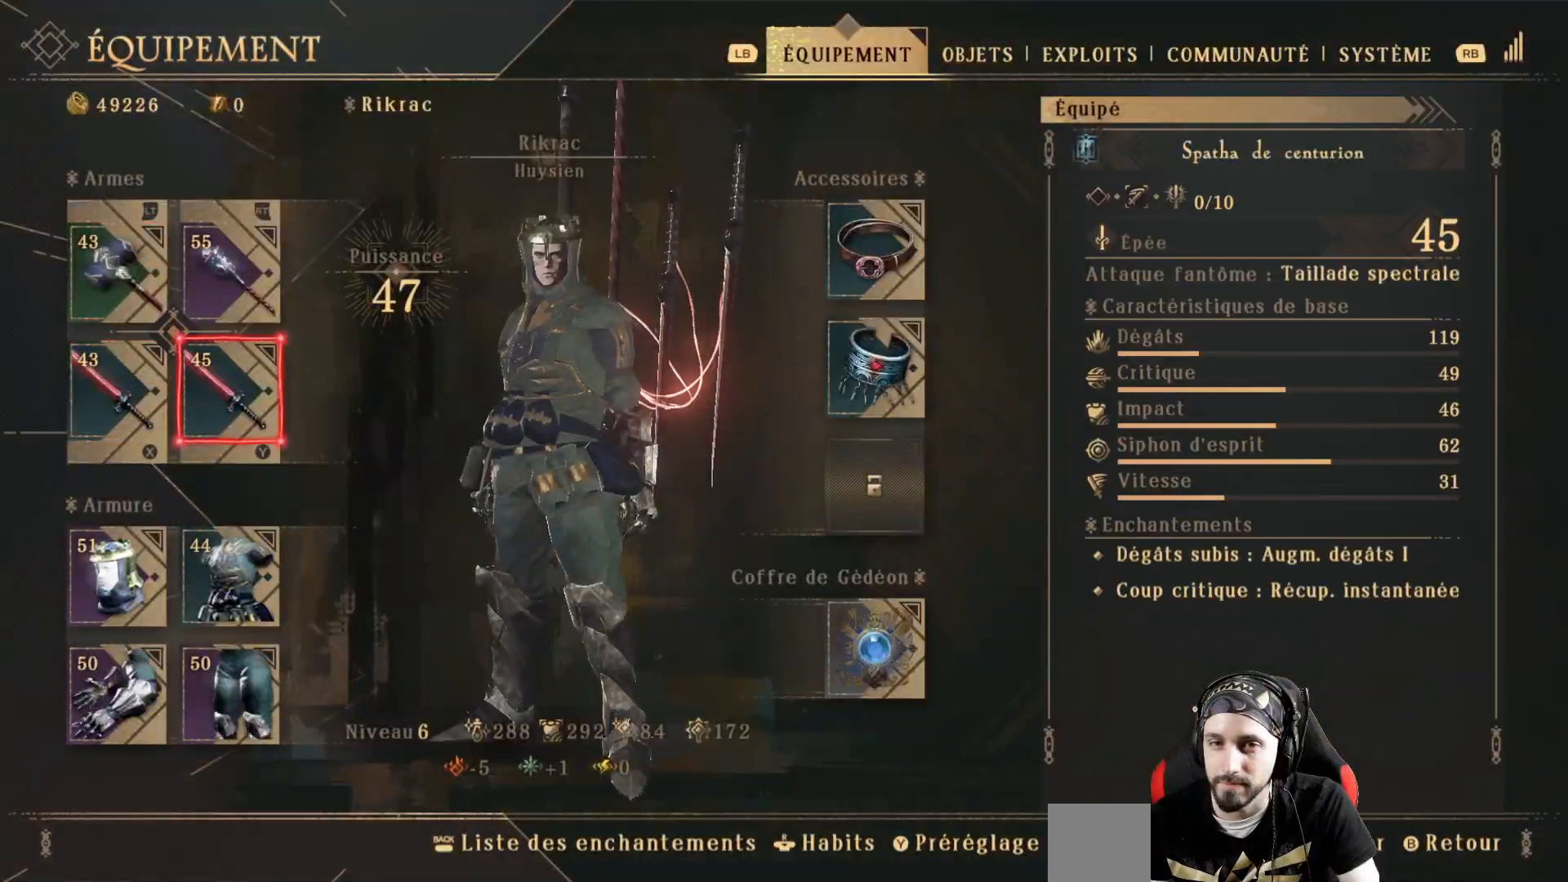
{"buttons": [], "left_stick": "center", "right_stick": "center", "events": [[100, "DPAD_LEFT", "down"], [200, "DPAD_LEFT", "up"]]}
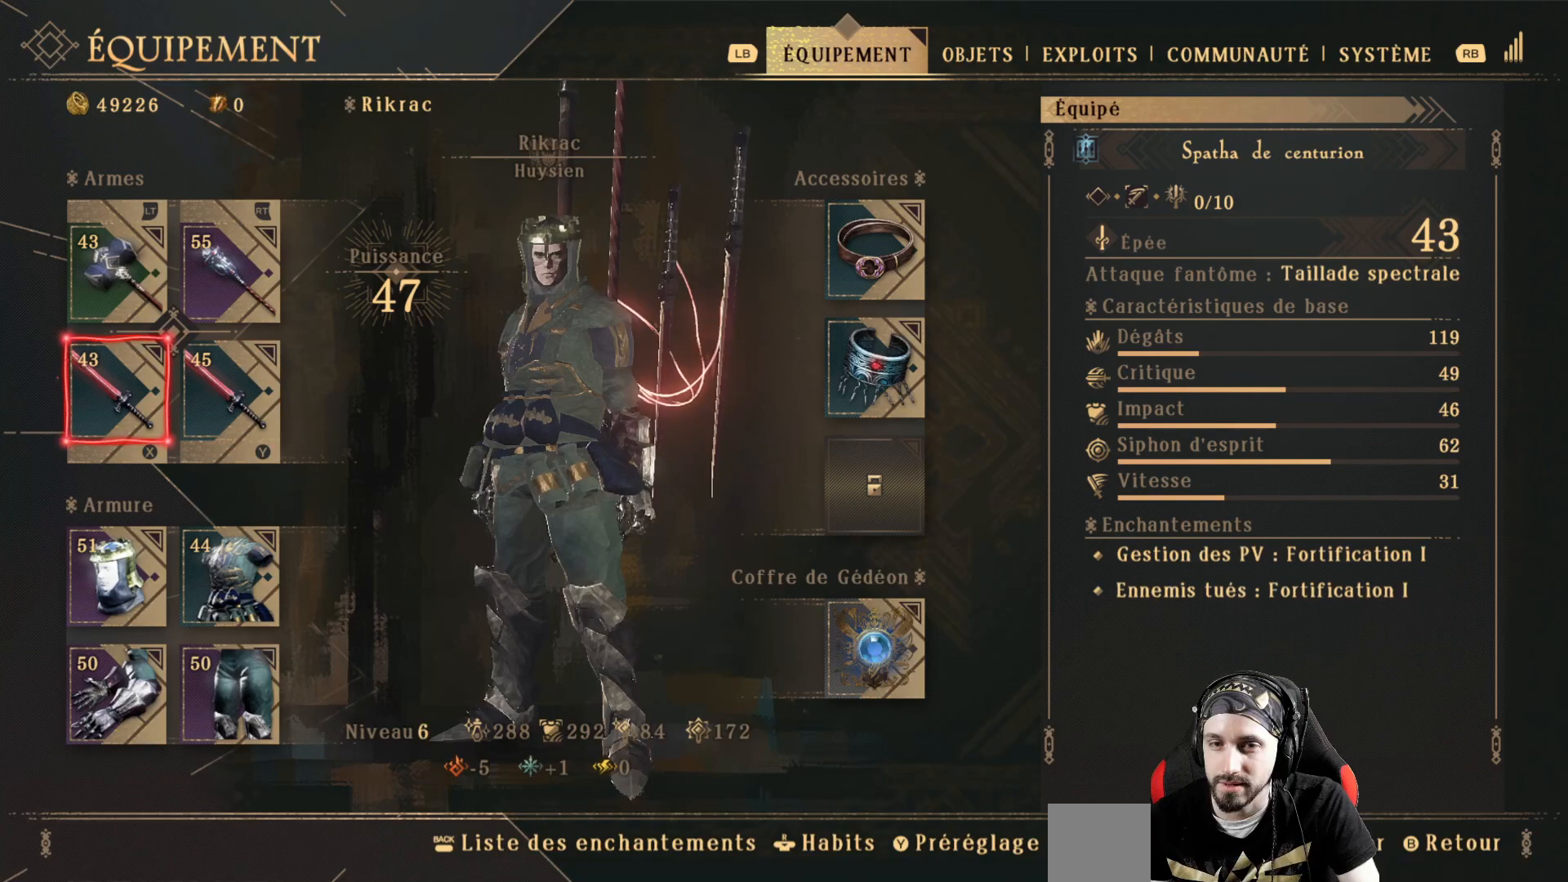
{"buttons": [], "left_stick": "center", "right_stick": "center", "events": [[267, "A", "down"], [433, "A", "up"]]}
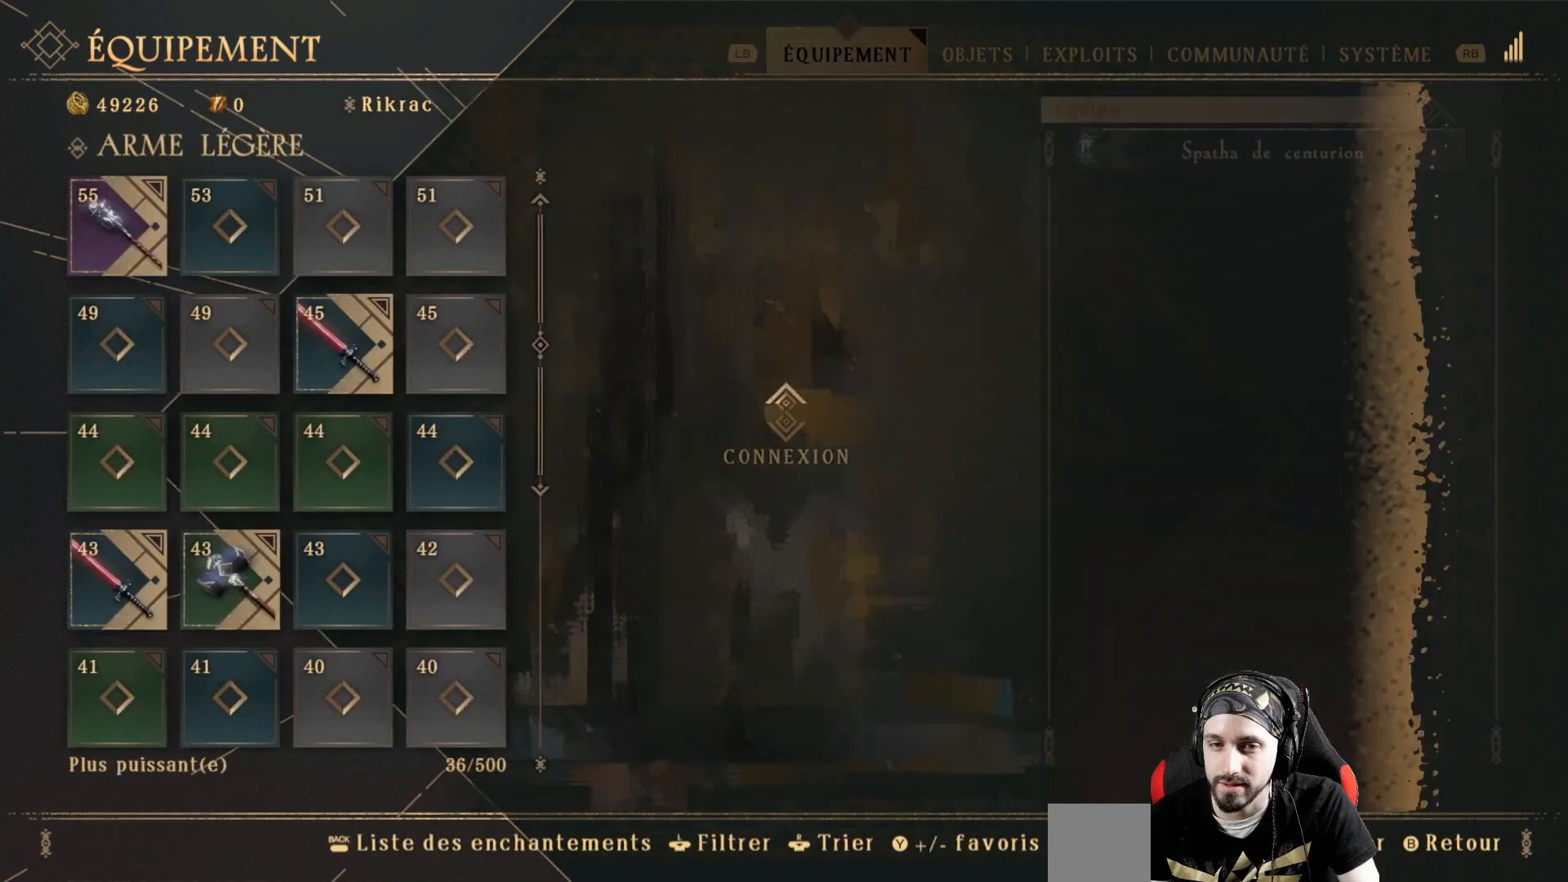
{"buttons": ["DPAD_UP"], "left_stick": "center", "right_stick": "center", "events": [[500, "DPAD_UP", "down"]]}
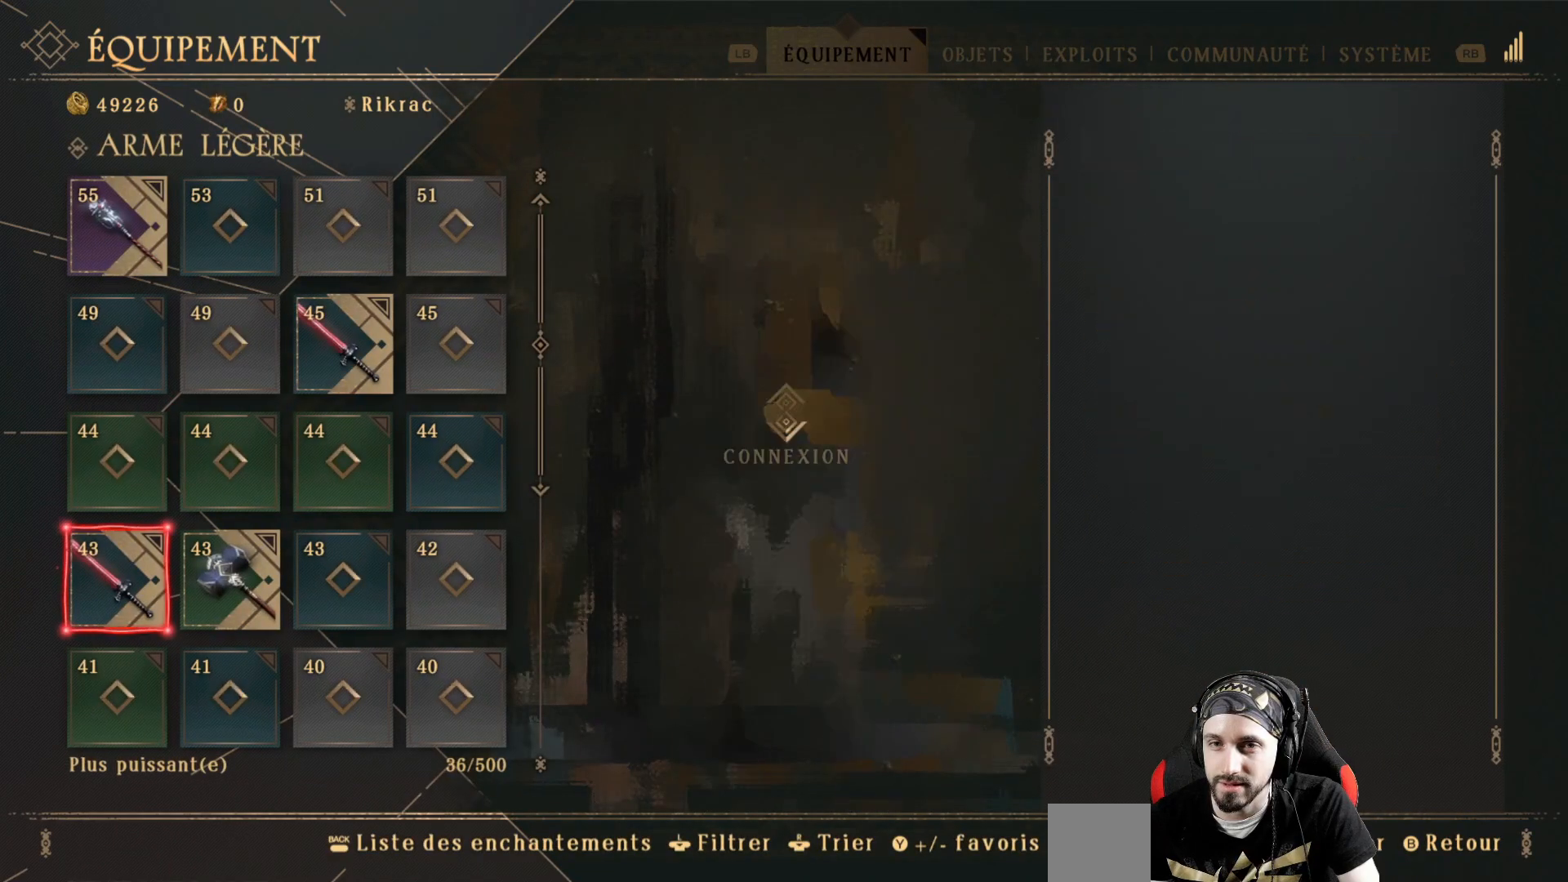
{"buttons": ["DPAD_RIGHT"], "left_stick": "center", "right_stick": "center", "events": [[100, "DPAD_UP", "up"], [233, "DPAD_RIGHT", "down"], [367, "DPAD_RIGHT", "up"], [467, "DPAD_RIGHT", "down"]]}
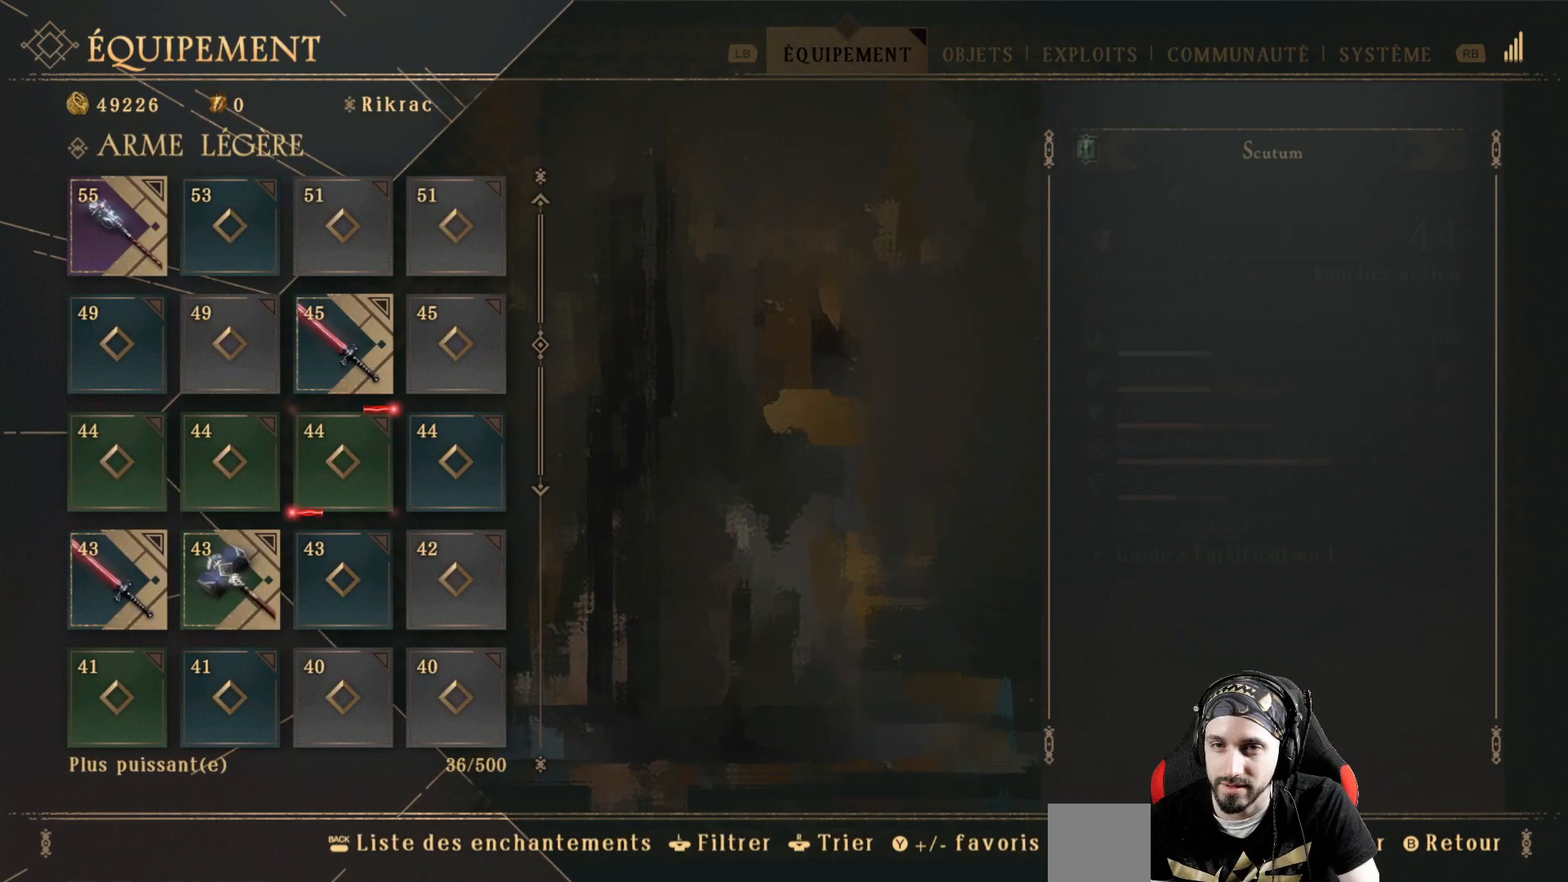
{"buttons": [], "left_stick": "center", "right_stick": "center", "events": [[67, "DPAD_RIGHT", "up"], [133, "DPAD_UP", "down"], [267, "DPAD_UP", "up"], [333, "A", "down"], [500, "A", "up"]]}
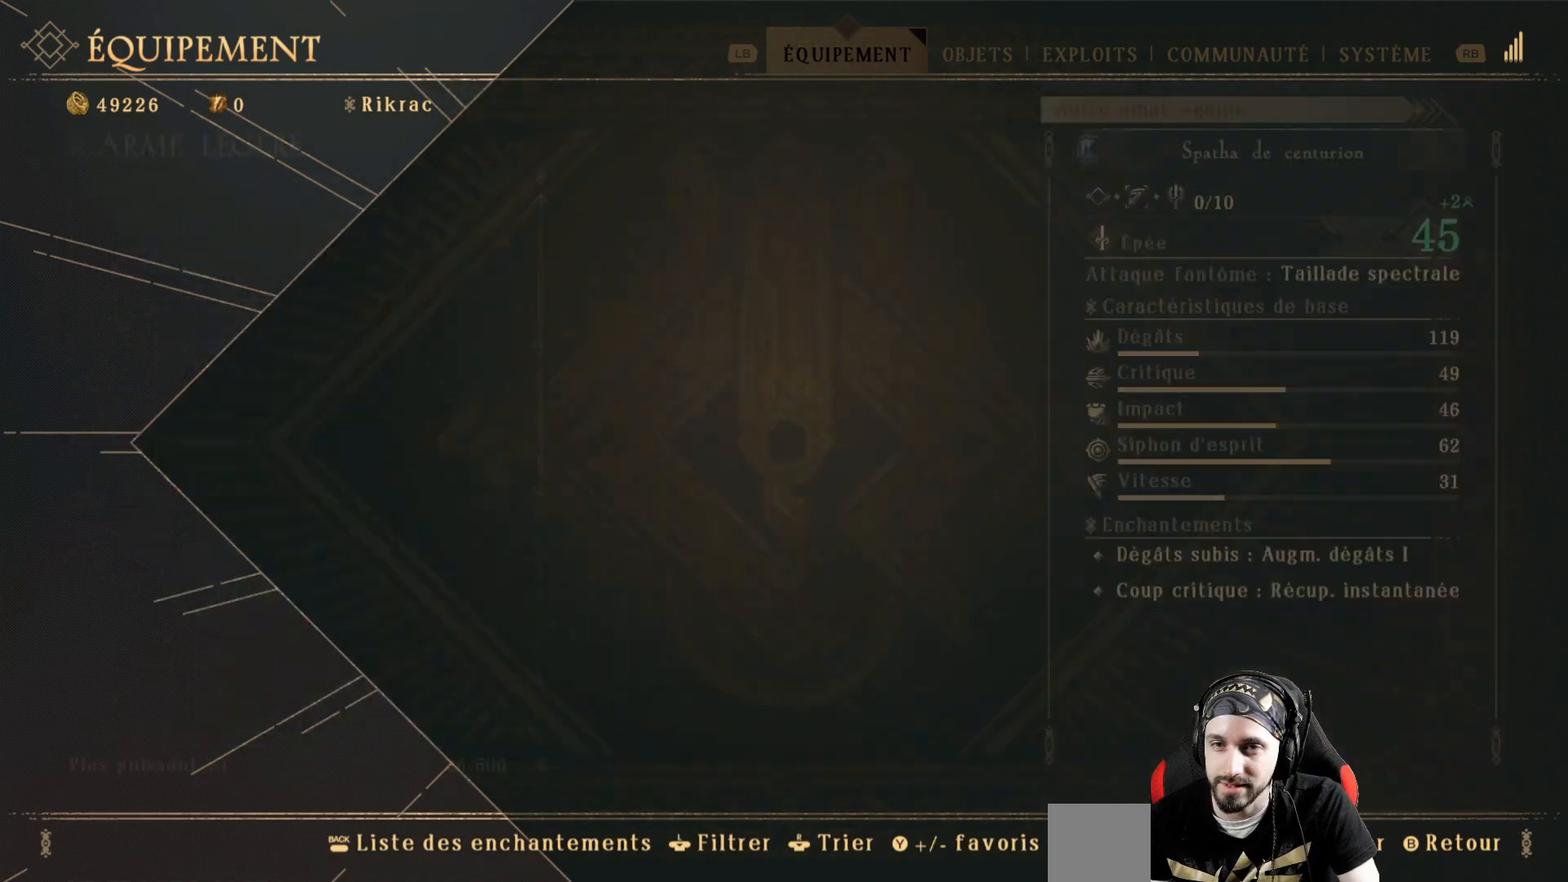
{"buttons": [], "left_stick": "center", "right_stick": "center", "events": []}
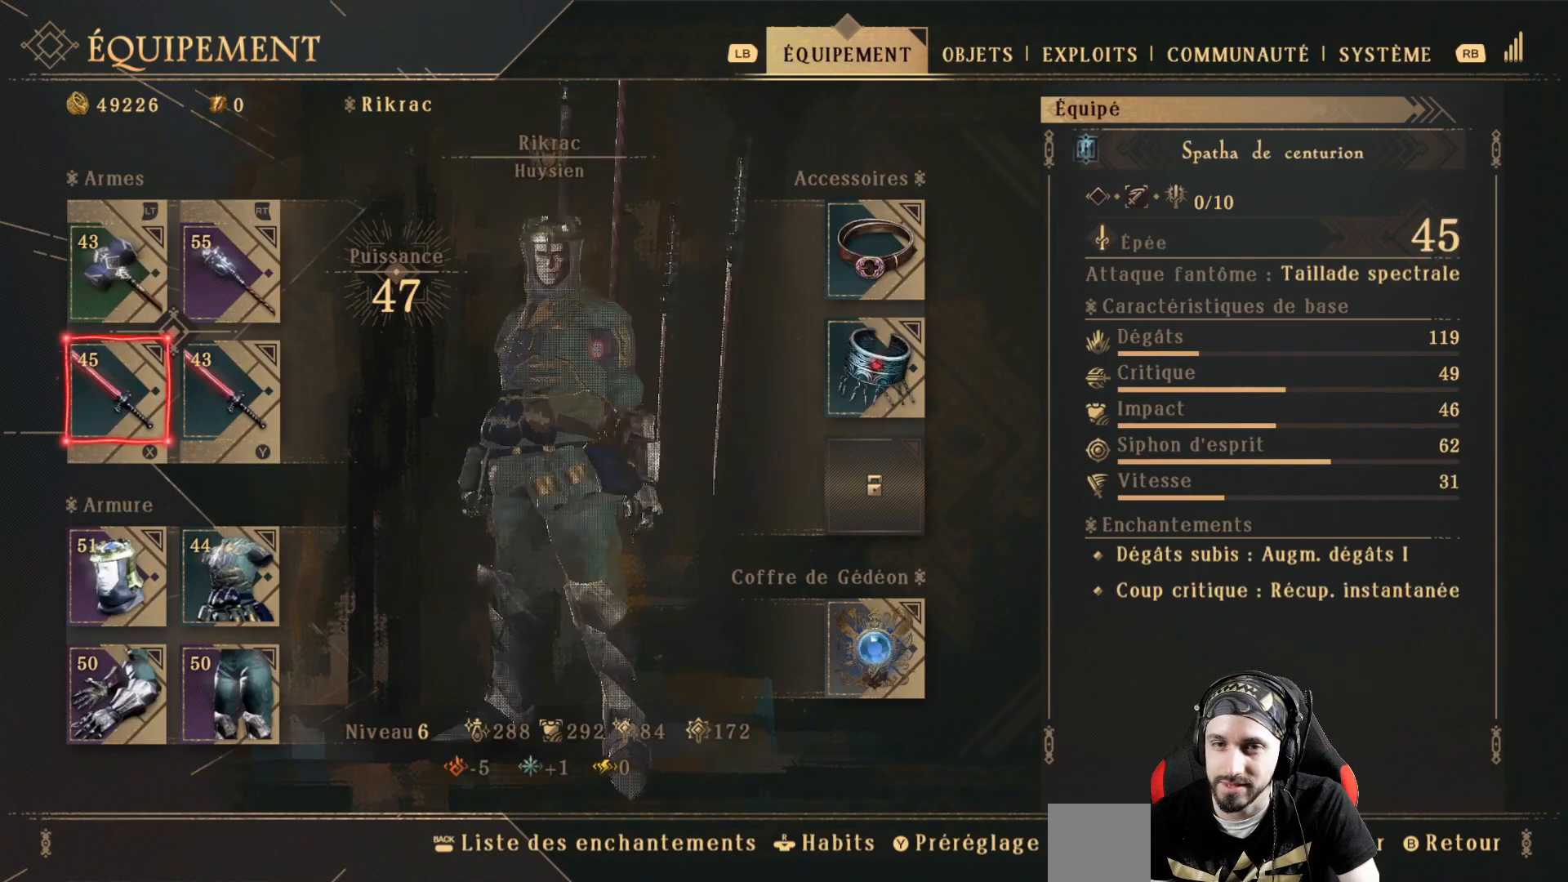
{"buttons": [], "left_stick": "center", "right_stick": "center", "events": [[33, "DPAD_RIGHT", "down"], [200, "DPAD_RIGHT", "up"], [333, "A", "down"], [433, "A", "up"]]}
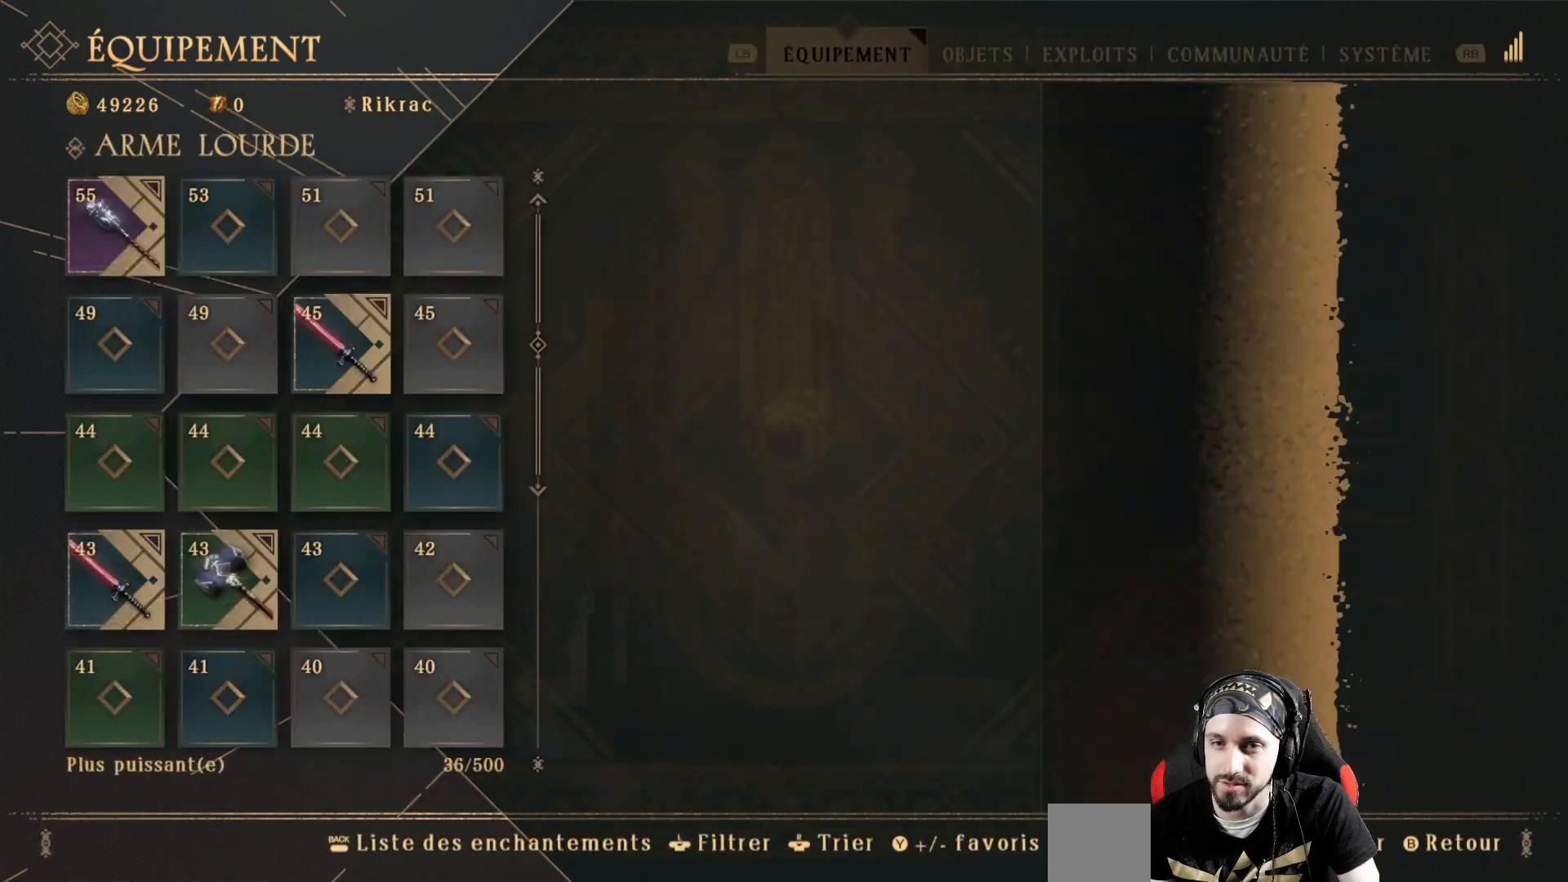
{"buttons": [], "left_stick": "center", "right_stick": "center", "events": []}
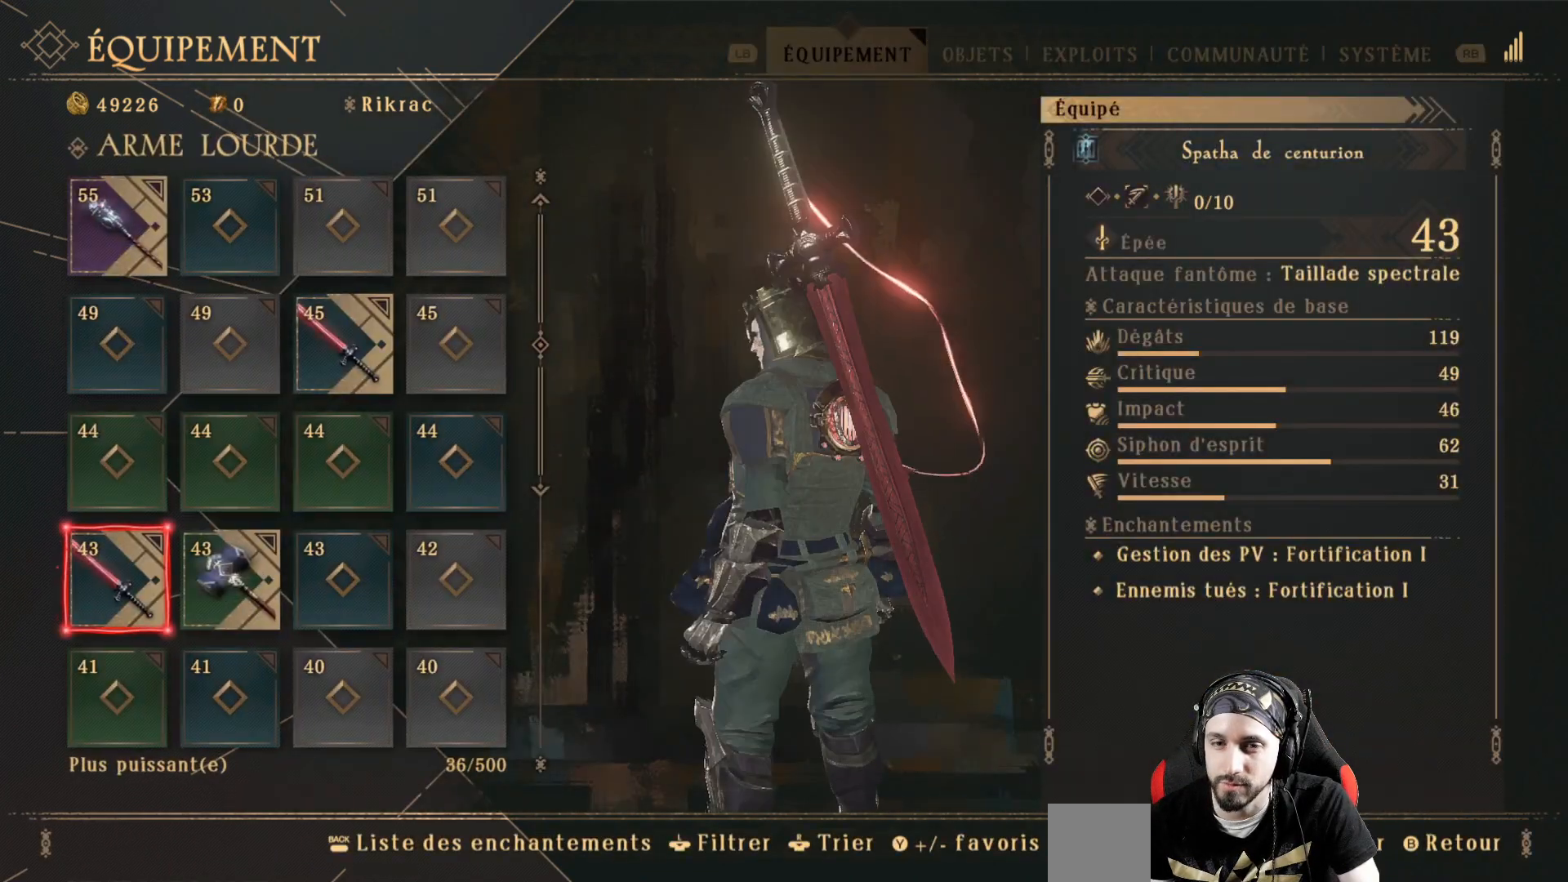
{"buttons": [], "left_stick": "center", "right_stick": "center", "events": [[233, "DPAD_RIGHT", "down"], [333, "DPAD_RIGHT", "up"]]}
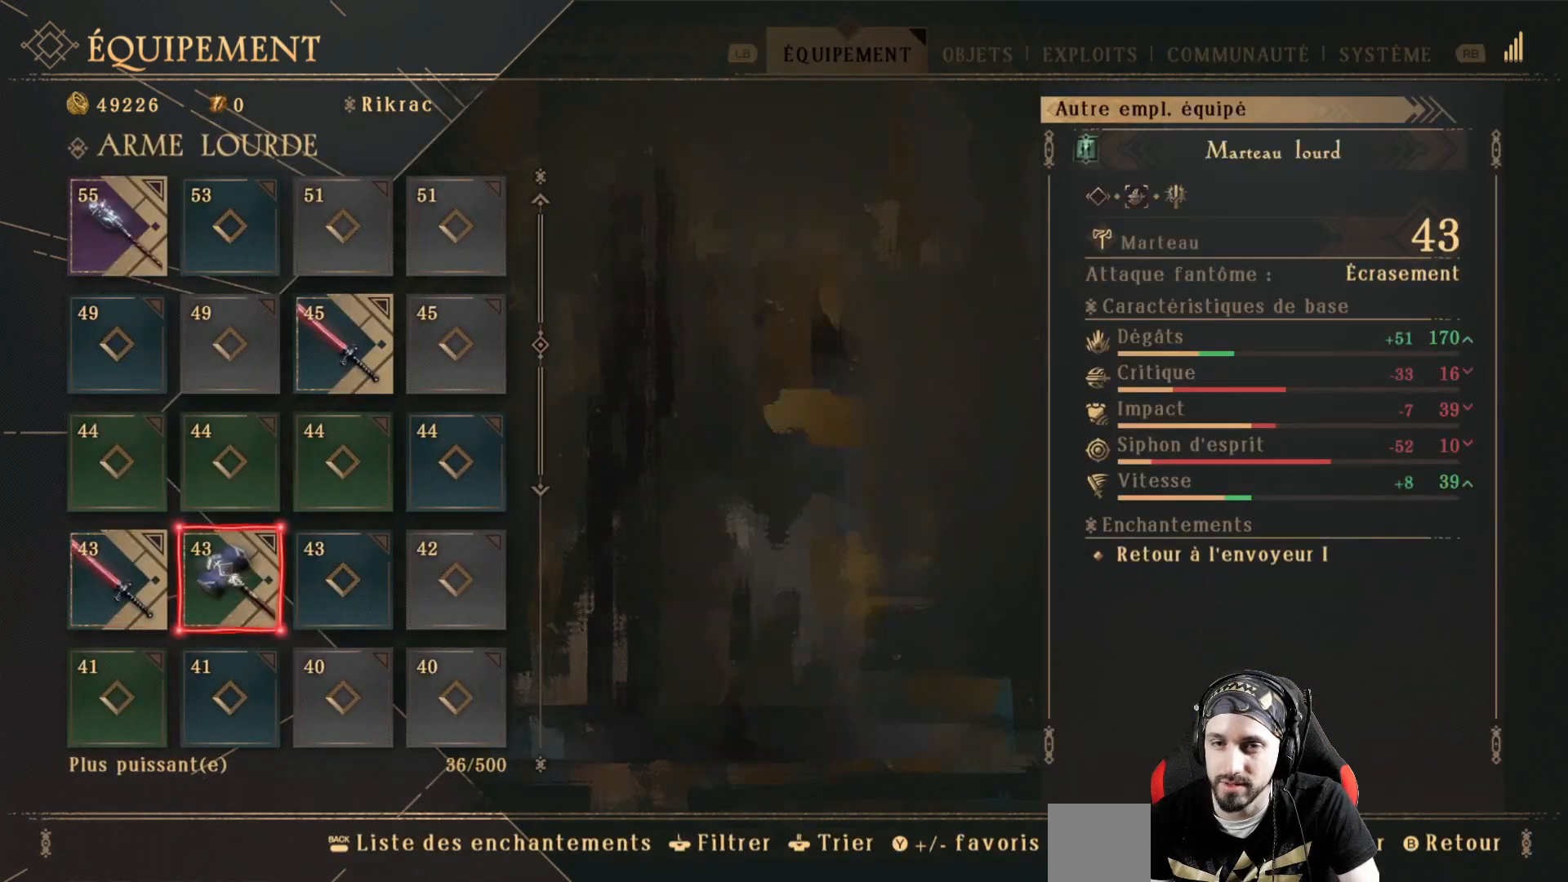
{"buttons": [], "left_stick": "center", "right_stick": "center", "events": [[33, "DPAD_UP", "down"], [133, "DPAD_UP", "up"]]}
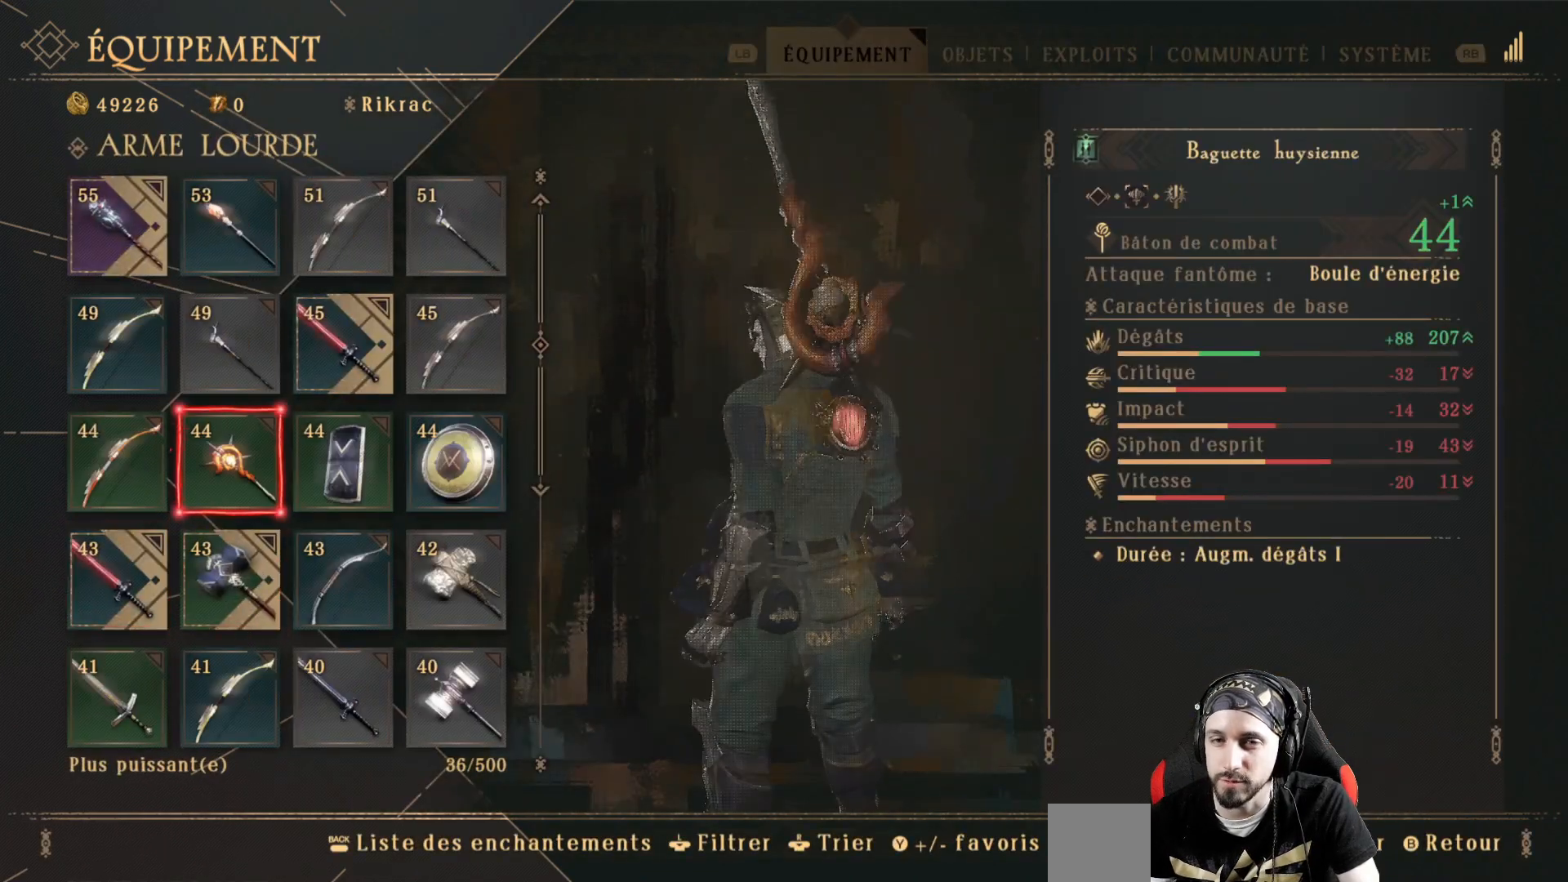
{"buttons": [], "left_stick": "center", "right_stick": "center", "events": [[333, "DPAD_RIGHT", "down"], [433, "DPAD_RIGHT", "up"]]}
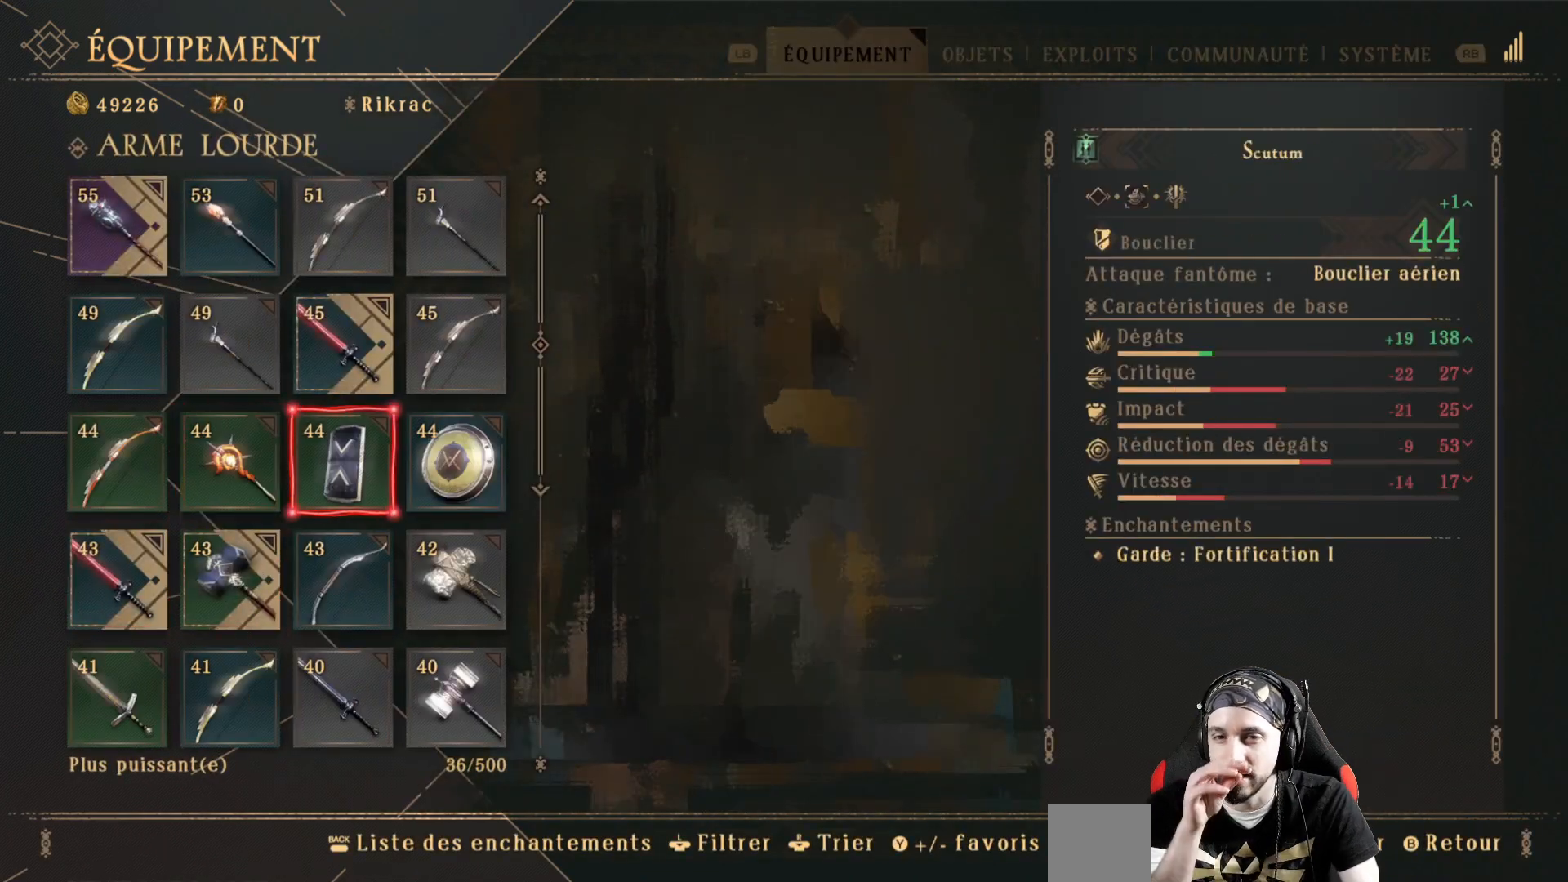
{"buttons": [], "left_stick": "center", "right_stick": "center", "events": []}
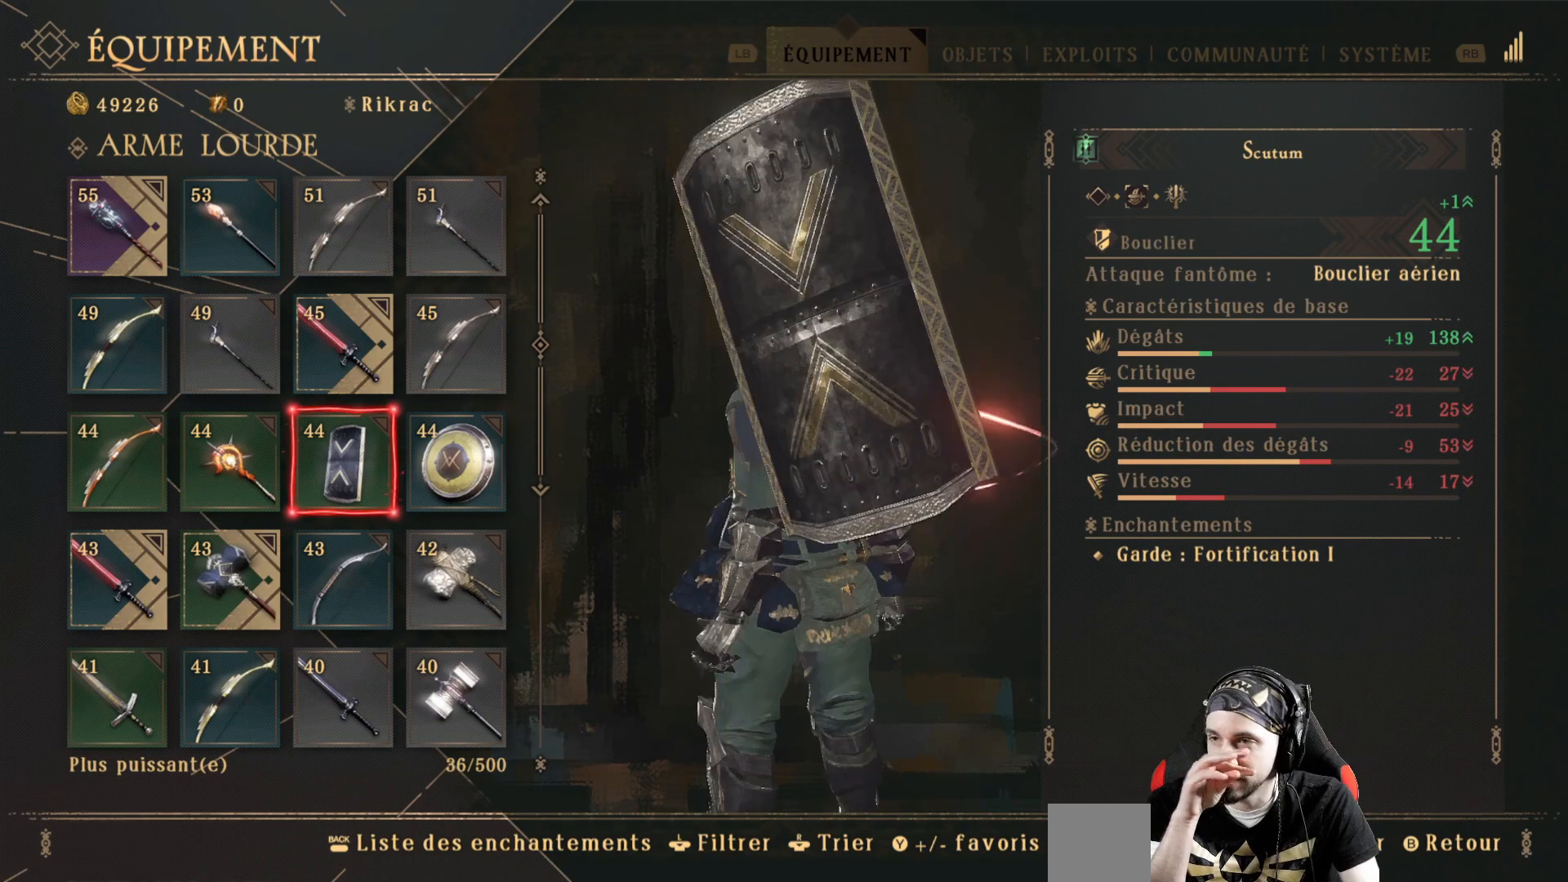
{"buttons": [], "left_stick": "center", "right_stick": "center", "events": []}
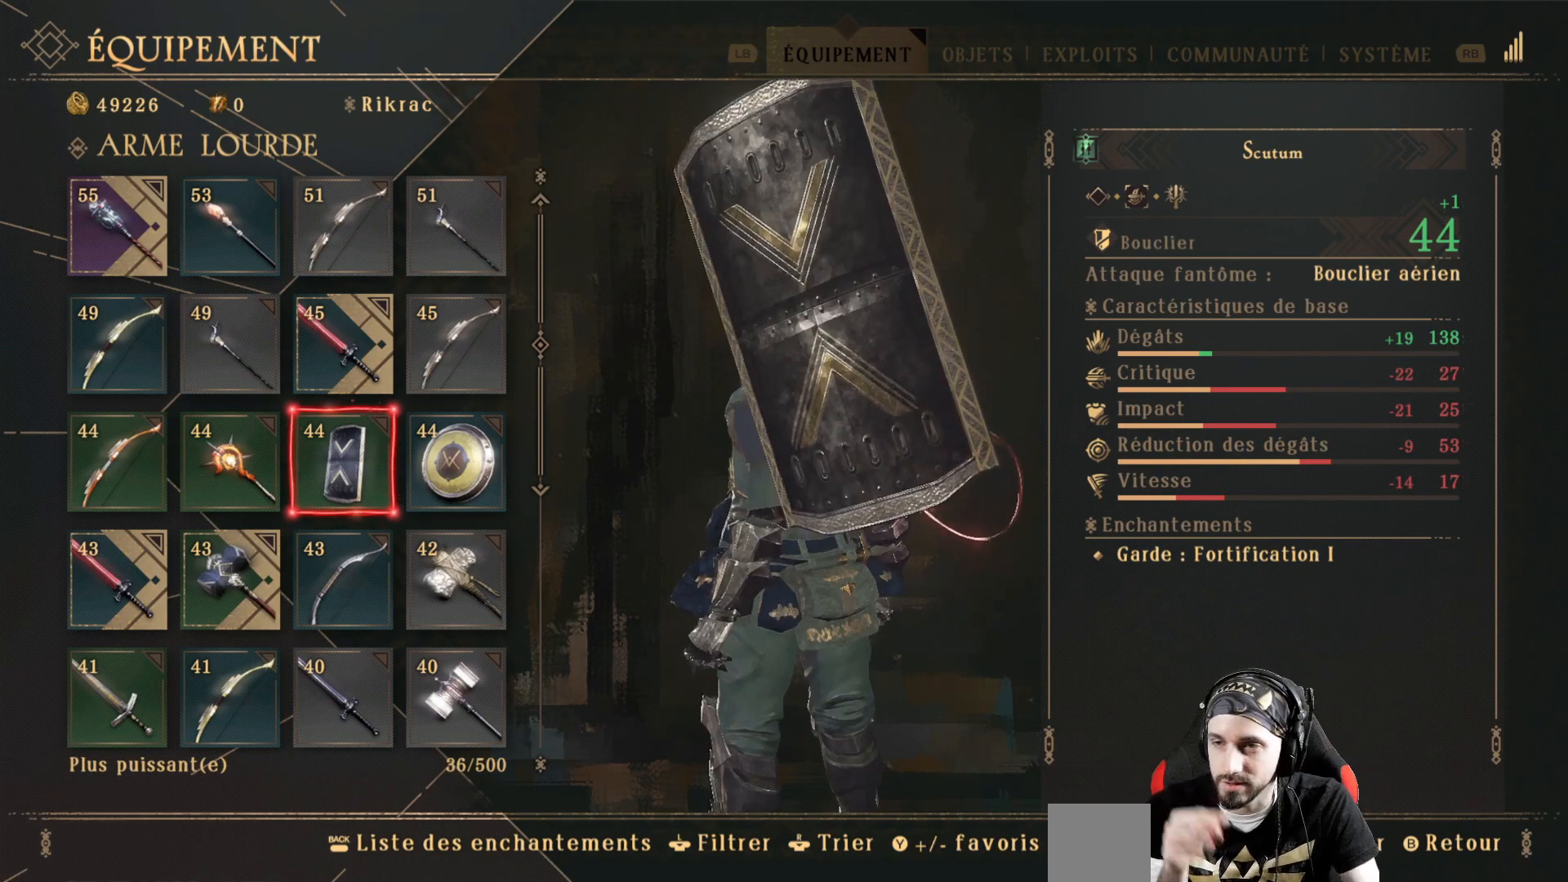
{"buttons": [], "left_stick": "center", "right_stick": "center", "events": []}
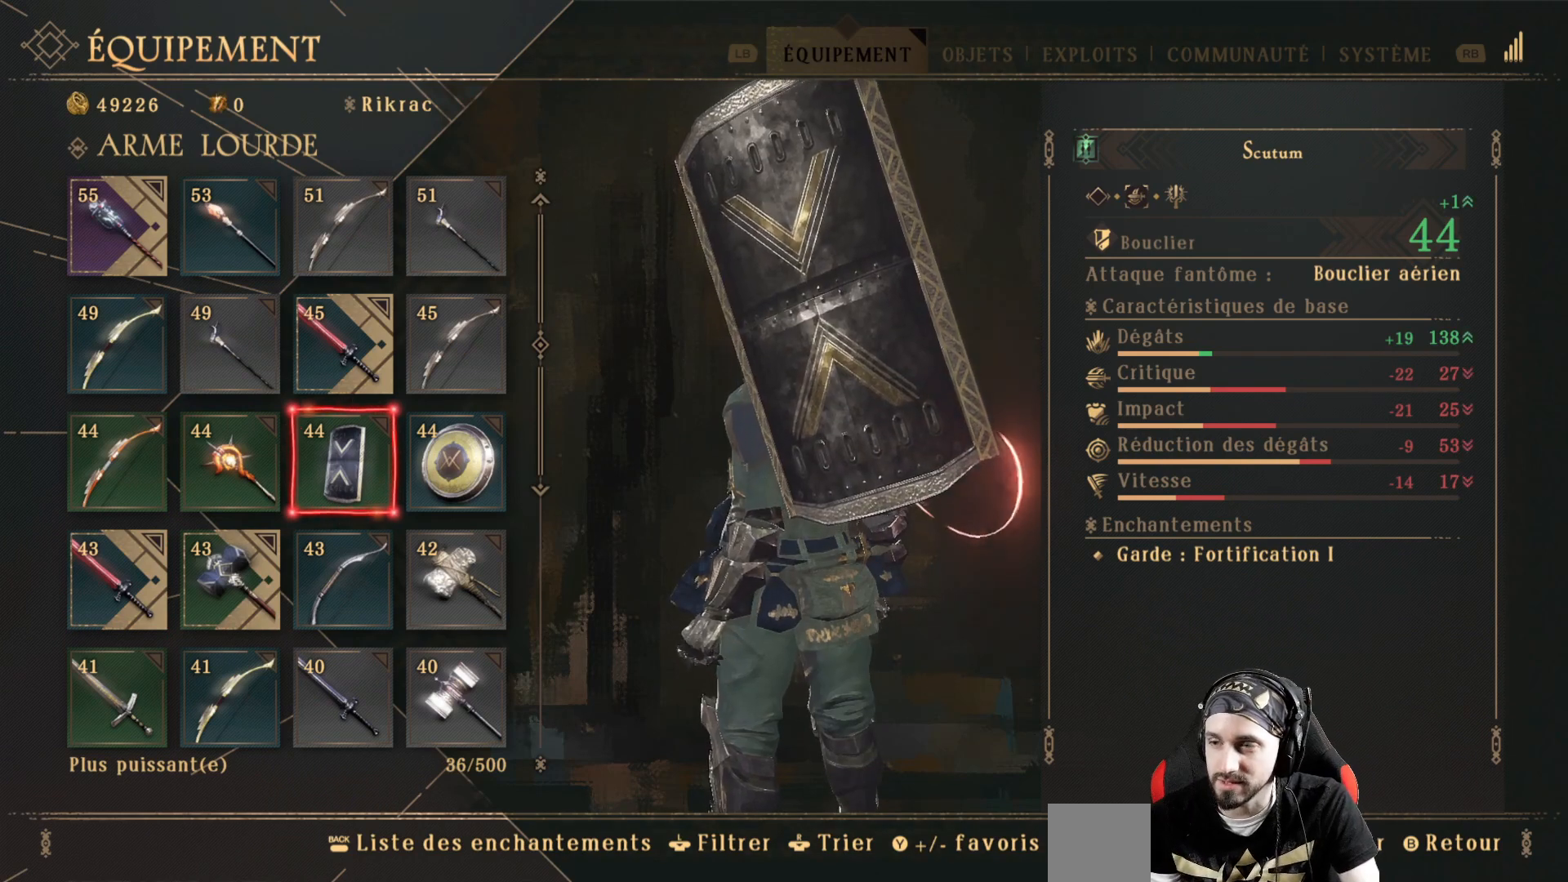
{"buttons": [], "left_stick": "center", "right_stick": "center", "events": []}
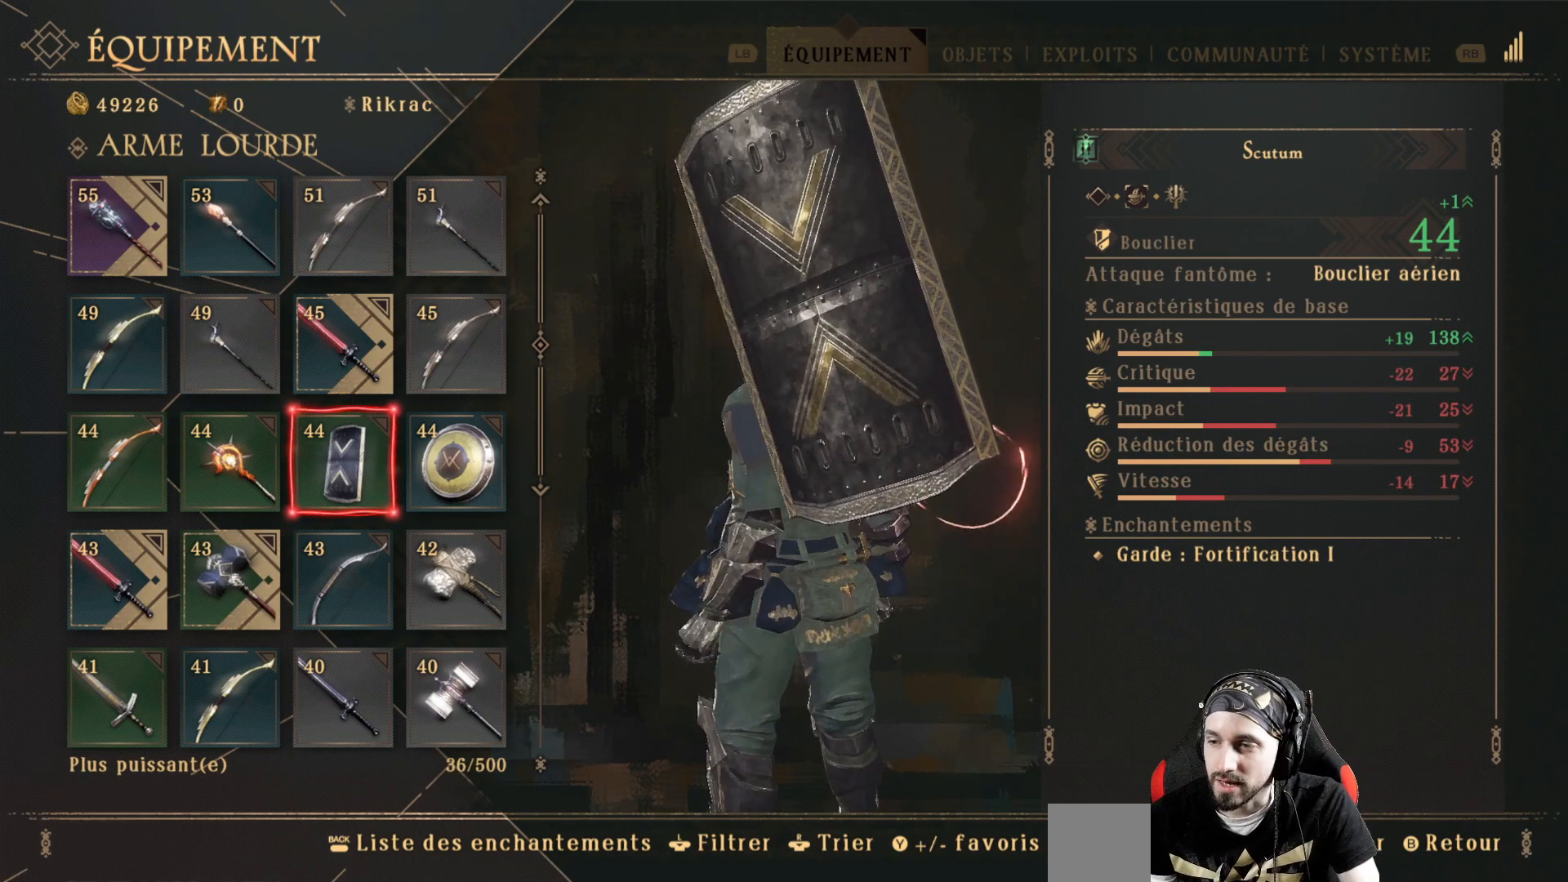
{"buttons": [], "left_stick": "center", "right_stick": "center", "events": []}
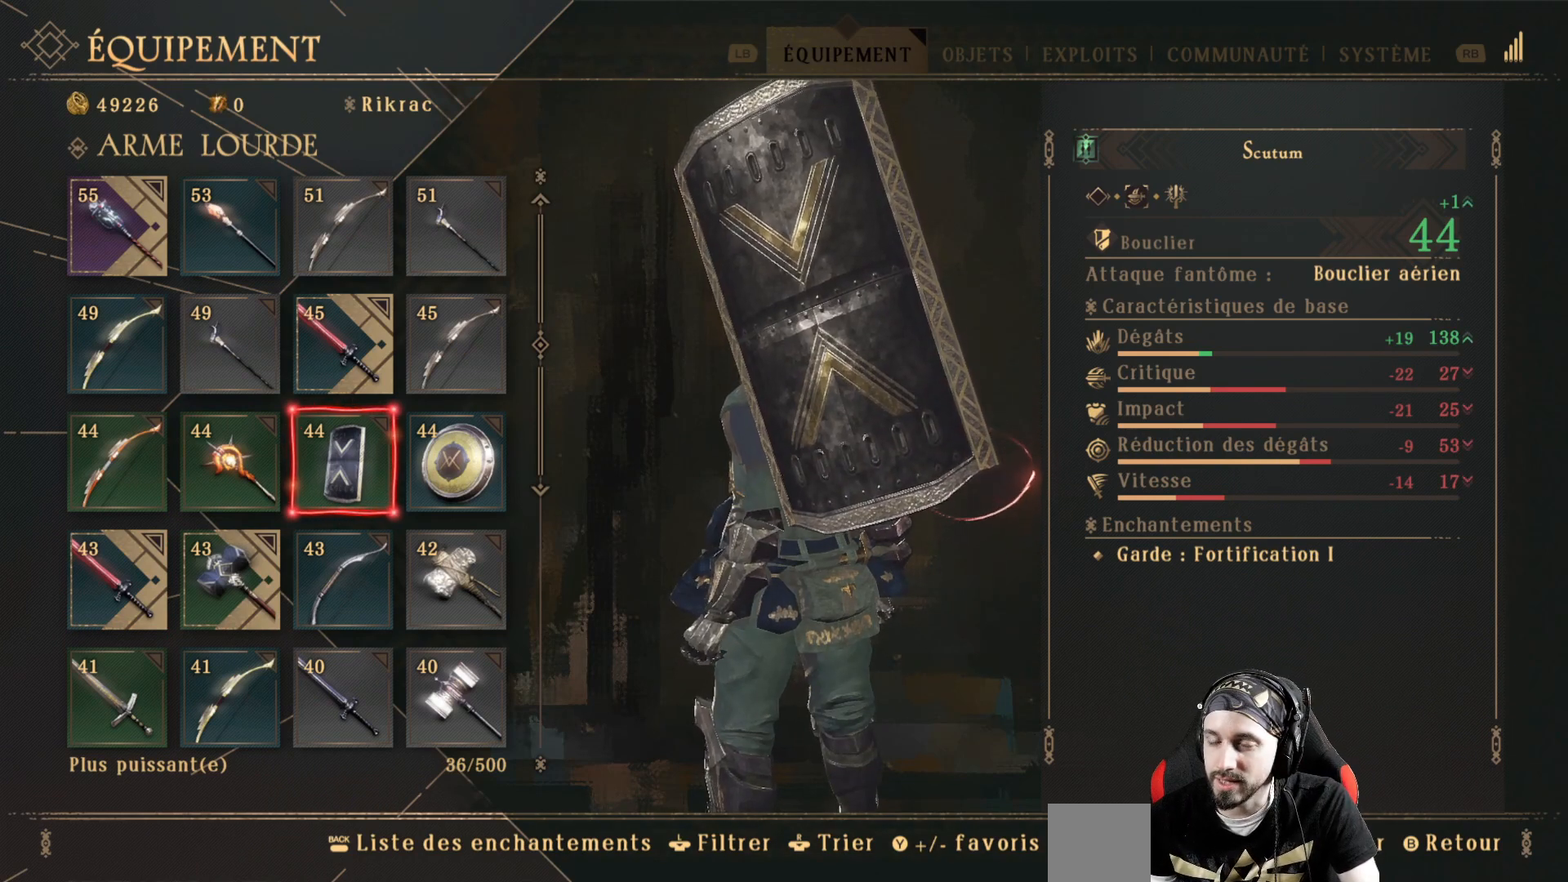
{"buttons": ["DPAD_RIGHT"], "left_stick": "center", "right_stick": "center", "events": [[467, "DPAD_RIGHT", "down"]]}
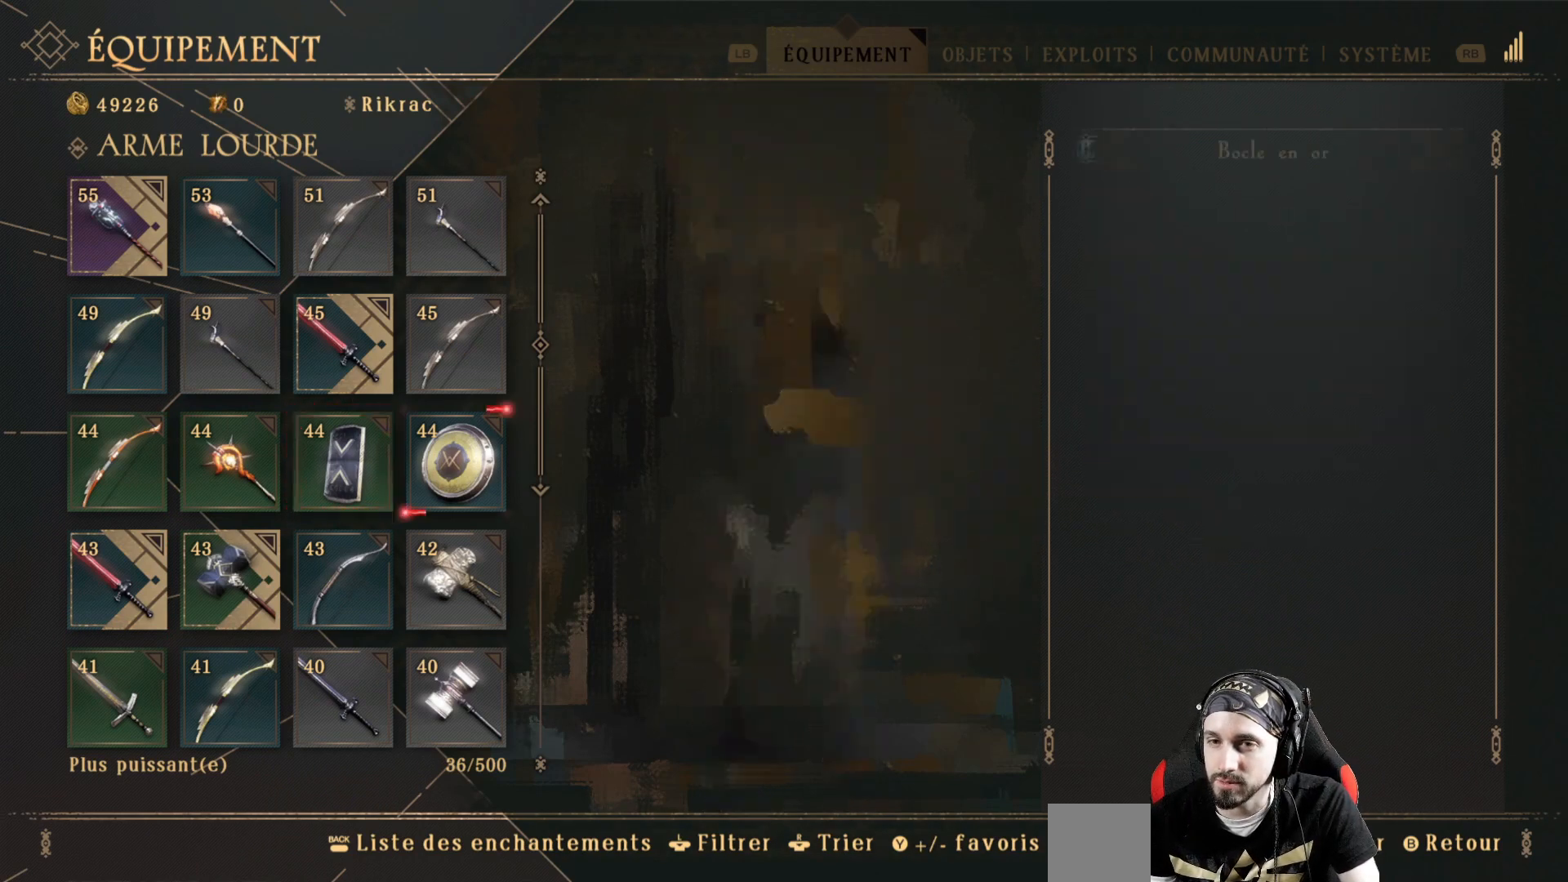
{"buttons": [], "left_stick": "center", "right_stick": "center", "events": [[133, "DPAD_RIGHT", "up"]]}